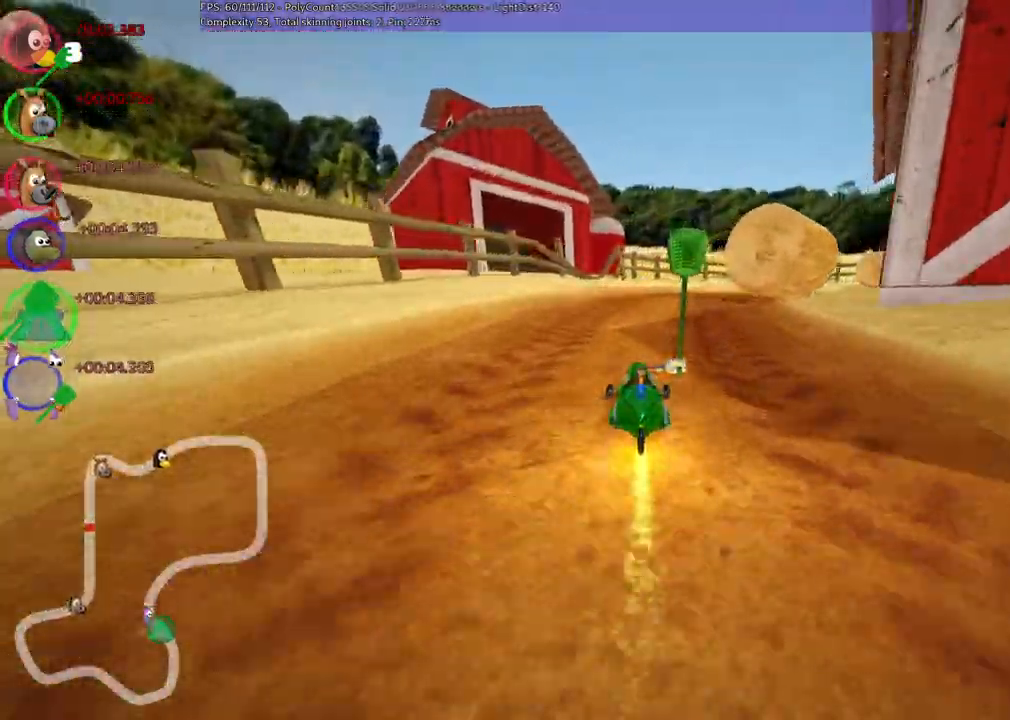
Gameplay with keyboard; each line is a JSON object with the keys held at the frame after it. "events" lists presses ("down") and releases ("up") of ".", "/", "alt_r", "b", "c", "comma", "ctrl_r", "d", "down", "f", "g", "h", "j", "k", "l", "left", "m", "n", "quote", "return", "right", "semicolon", "shift_r", "space", "super", "up" and "v" between this image and that frame as [ms after this image, input, new state], when the widget could be followed in between. No other keys are recorded. Mouse input is not recorded.
{"keys": ["left", "m", "right", "up"], "events": [[183, "left", "down"], [233, "right", "up"], [417, "right", "down"]]}
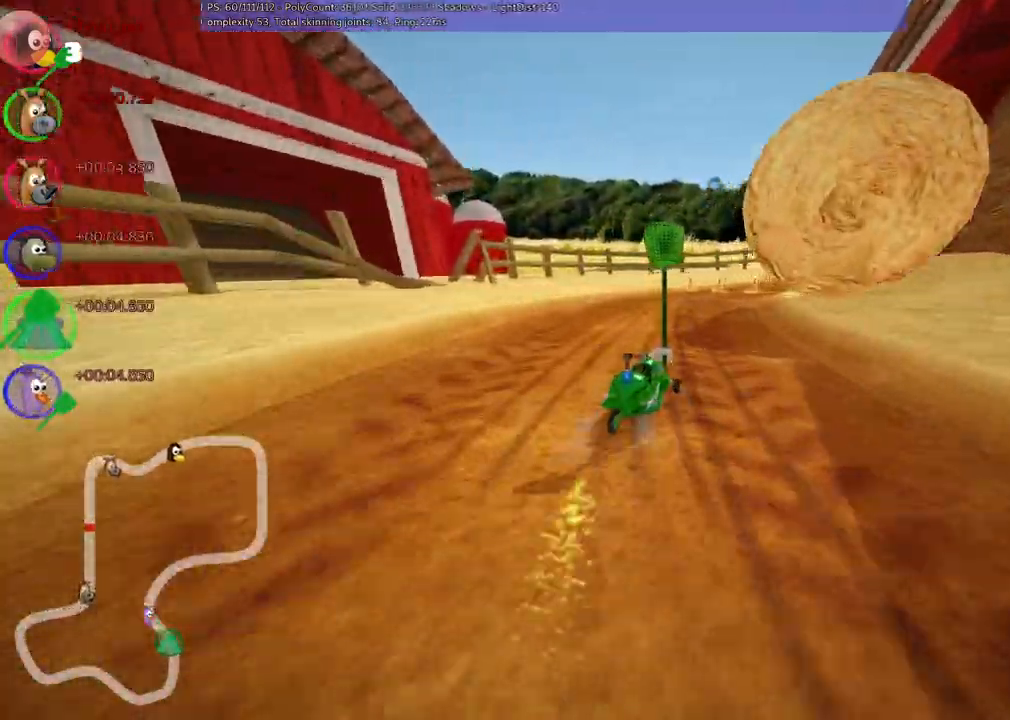
{"keys": ["left", "m", "right", "up"]}
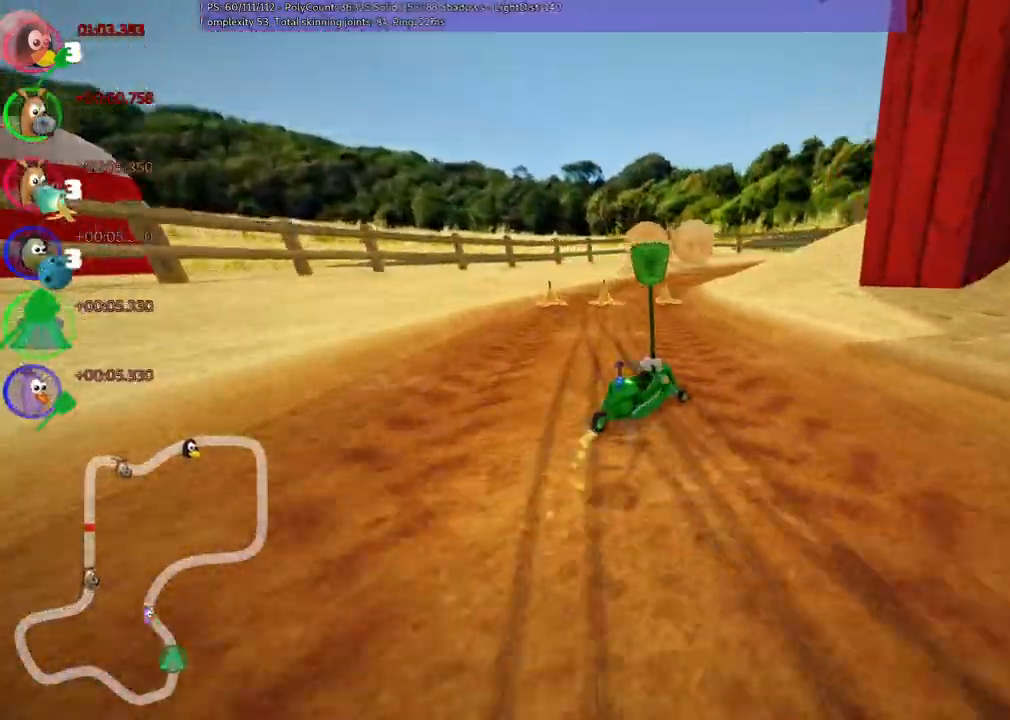
{"keys": ["left", "m", "right", "up"], "events": [[83, "right", "up"], [183, "right", "down"]]}
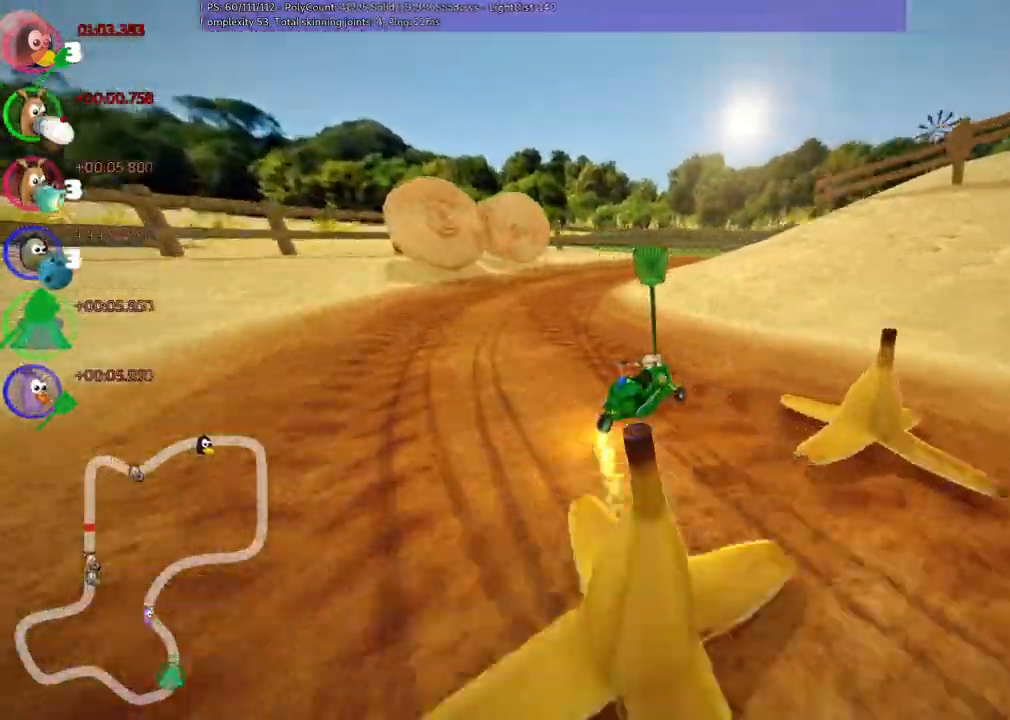
{"keys": ["up"], "events": [[200, "n", "down"], [200, "right", "up"], [250, "right", "down"], [300, "left", "up"], [350, "m", "up"], [433, "n", "up"], [483, "right", "up"]]}
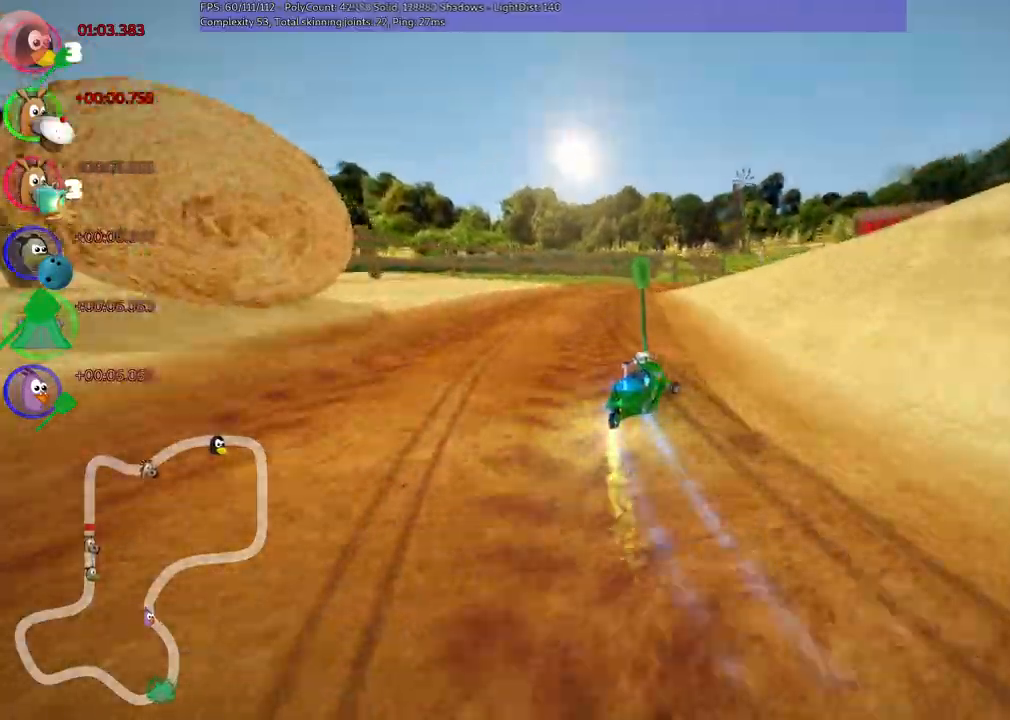
{"keys": ["m", "right", "up"], "events": [[267, "left", "down"], [467, "left", "up"], [500, "m", "down"], [500, "right", "down"]]}
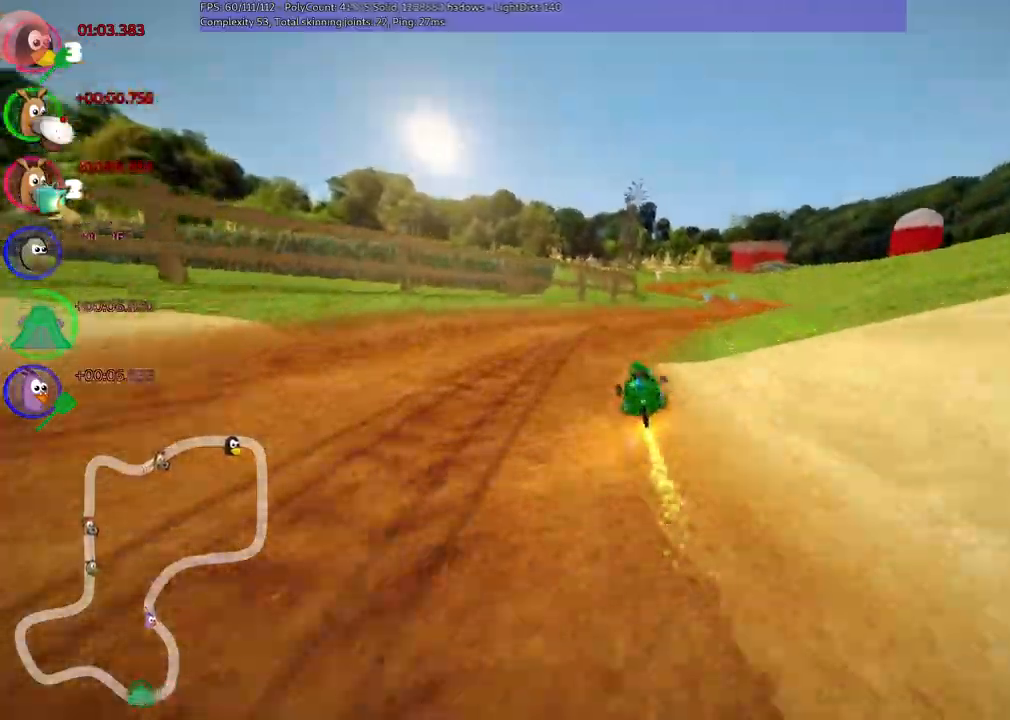
{"keys": ["left", "m", "up"]}
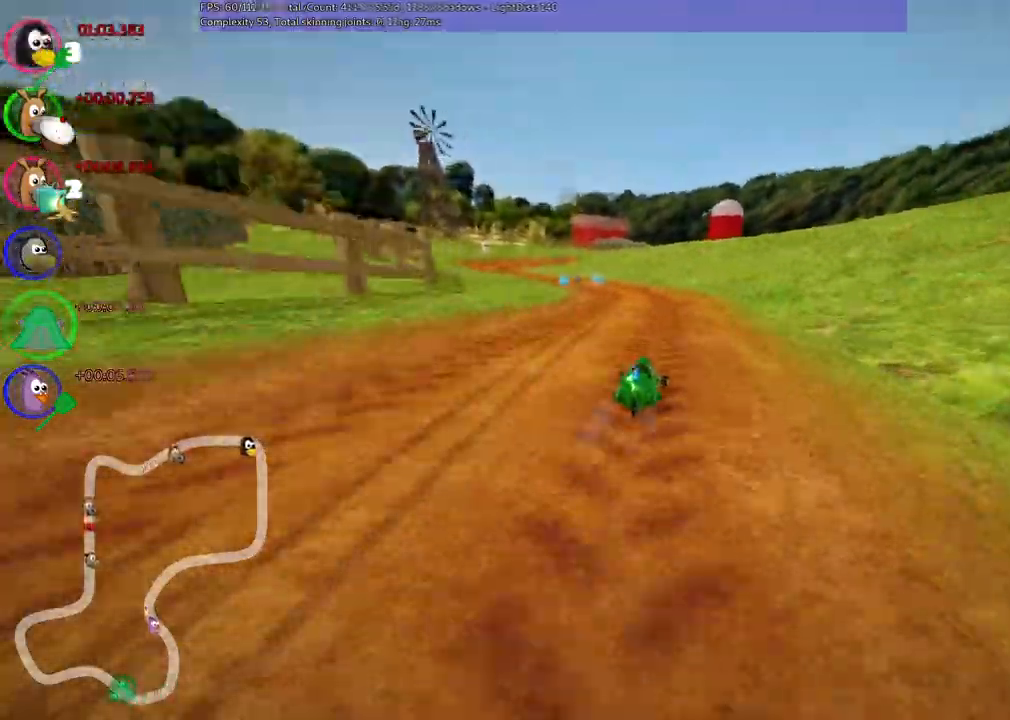
{"keys": ["m", "right", "up"], "events": [[317, "right", "down"], [367, "left", "up"]]}
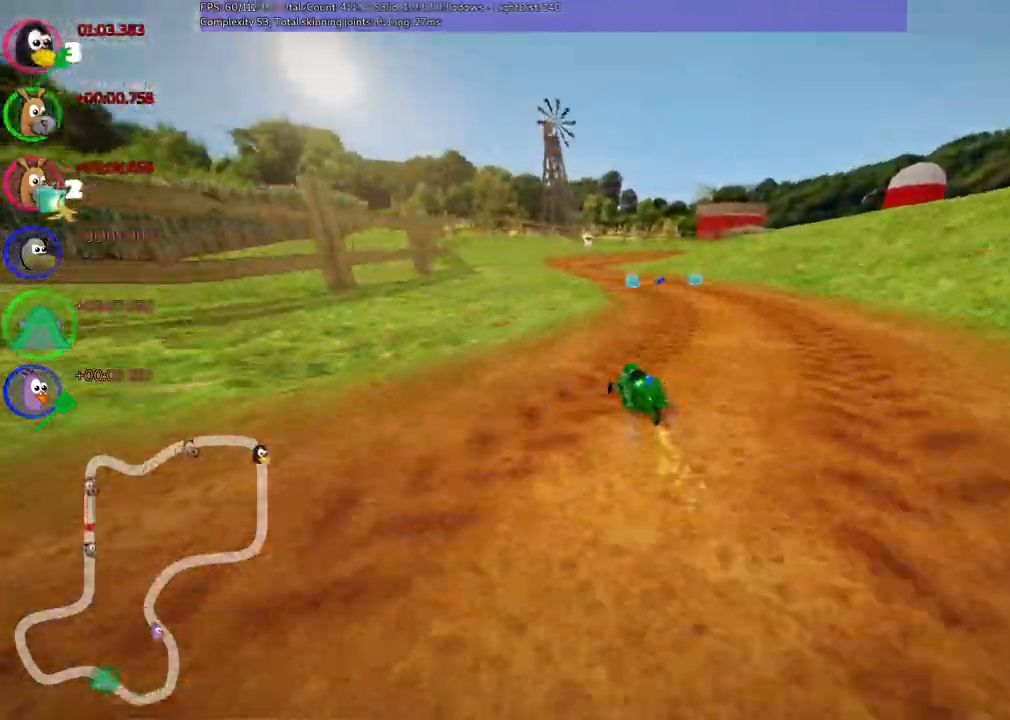
{"keys": ["left", "m", "right", "up"]}
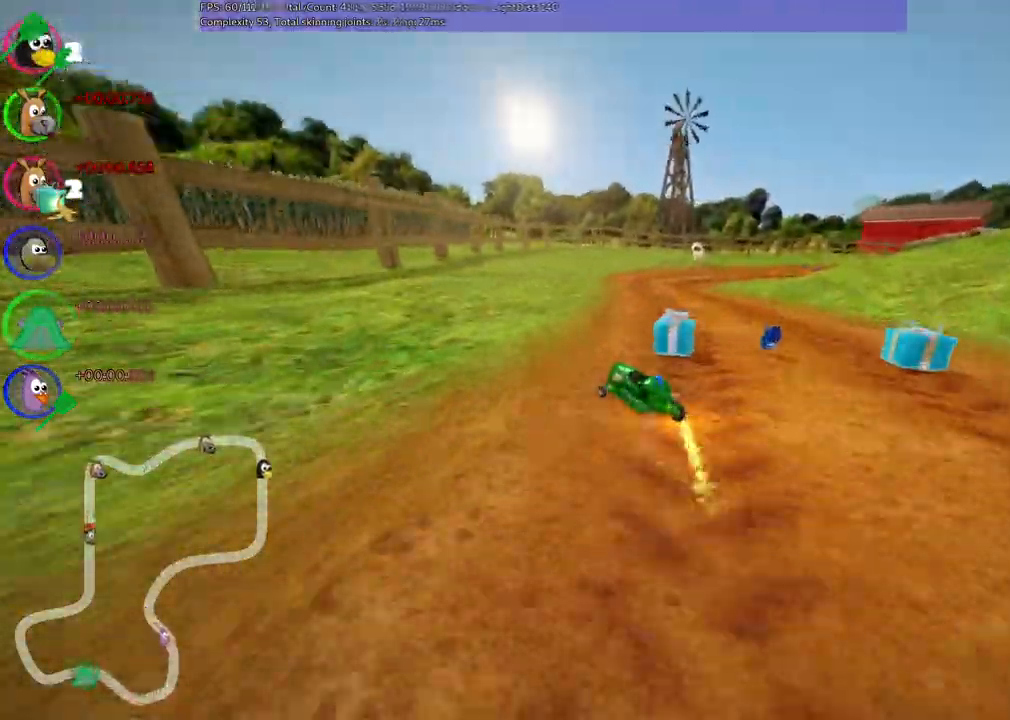
{"keys": ["right", "up"]}
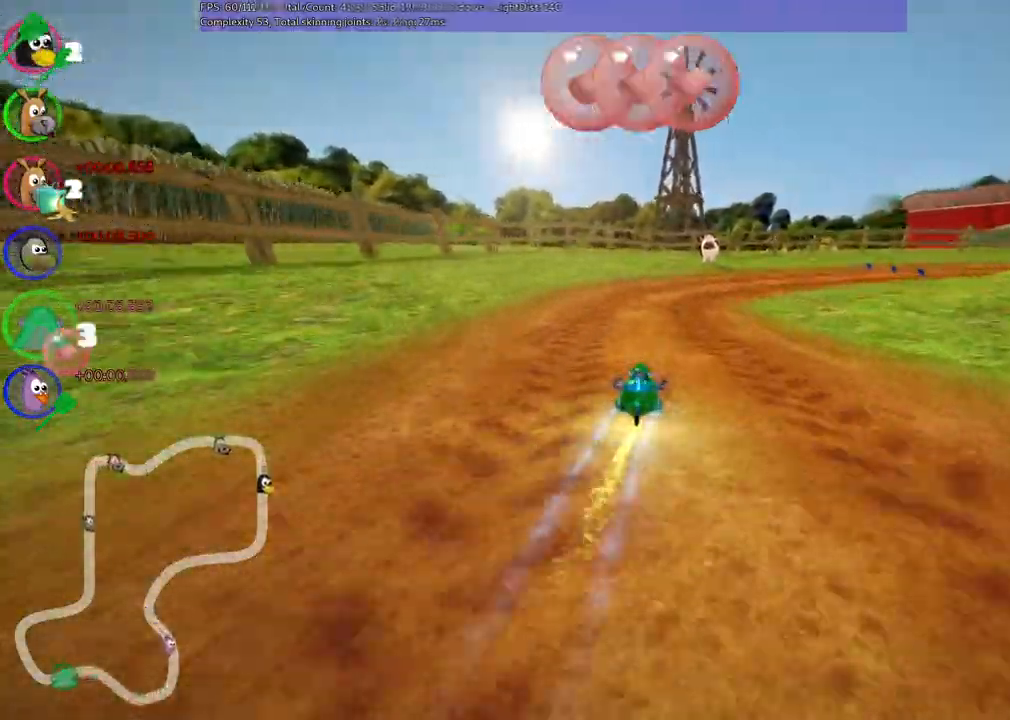
{"keys": ["m", "right", "up"]}
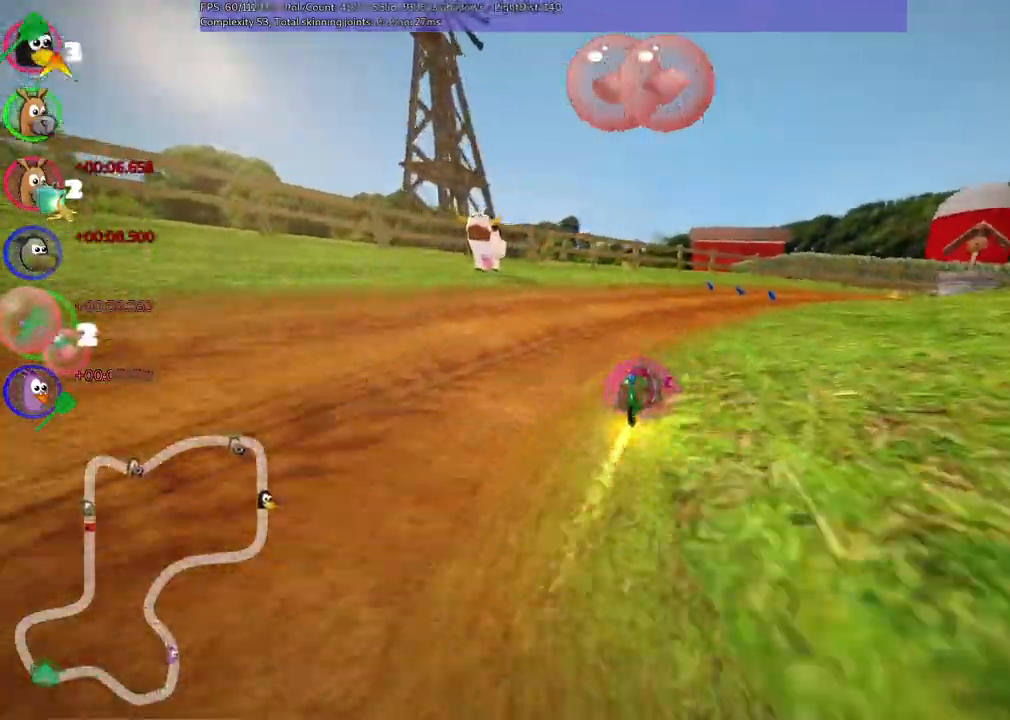
{"keys": ["left", "m", "right", "up"]}
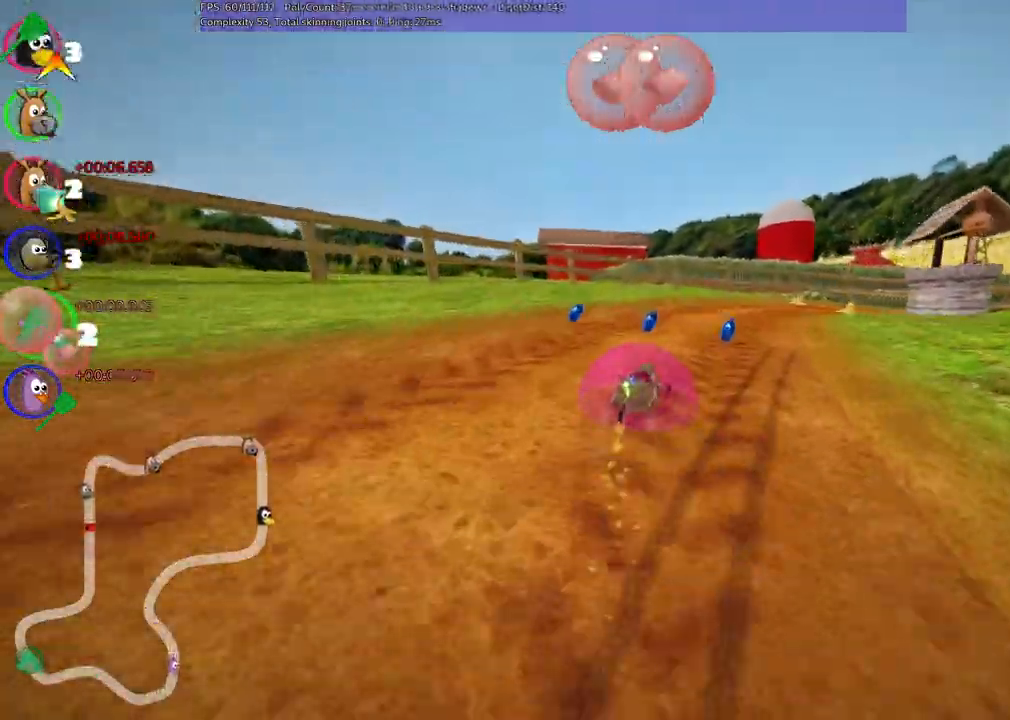
{"keys": ["n", "up"]}
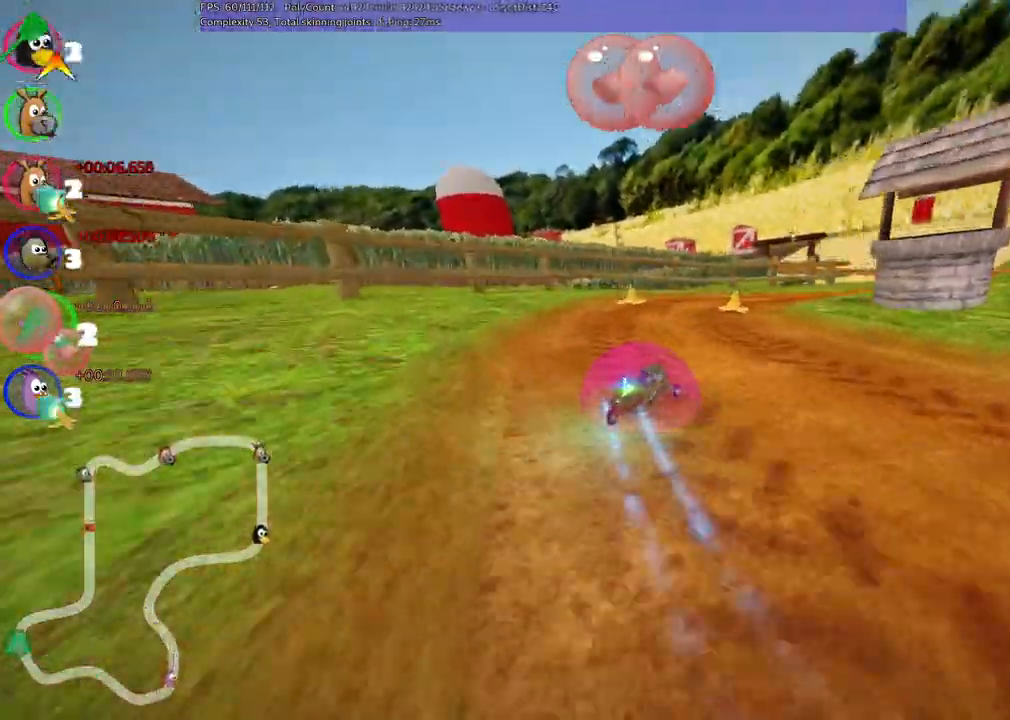
{"keys": ["right", "up"]}